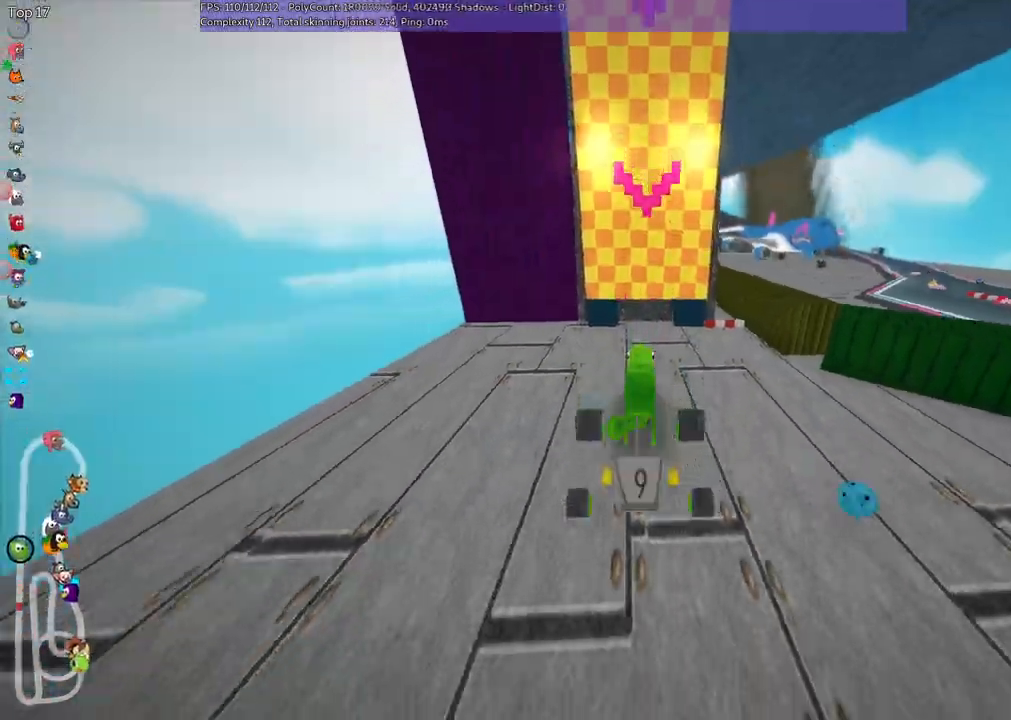
Gameplay with keyboard; each line is a JSON object with the keys held at the frame after it. "events" lists presses ("down") and releases ("up") of ".", "/", "alt_r", "b", "c", "comma", "ctrl_r", "d", "down", "f", "g", "h", "j", "k", "l", "left", "m", "n", "quote", "return", "right", "semicolon", "shift_r", "space", "super", "up" and "v" between this image and that frame as [ms after this image, input, new state], when the widget could be followed in between. No other keys are recorded. Mouse input is not recorded.
{"keys": ["up"]}
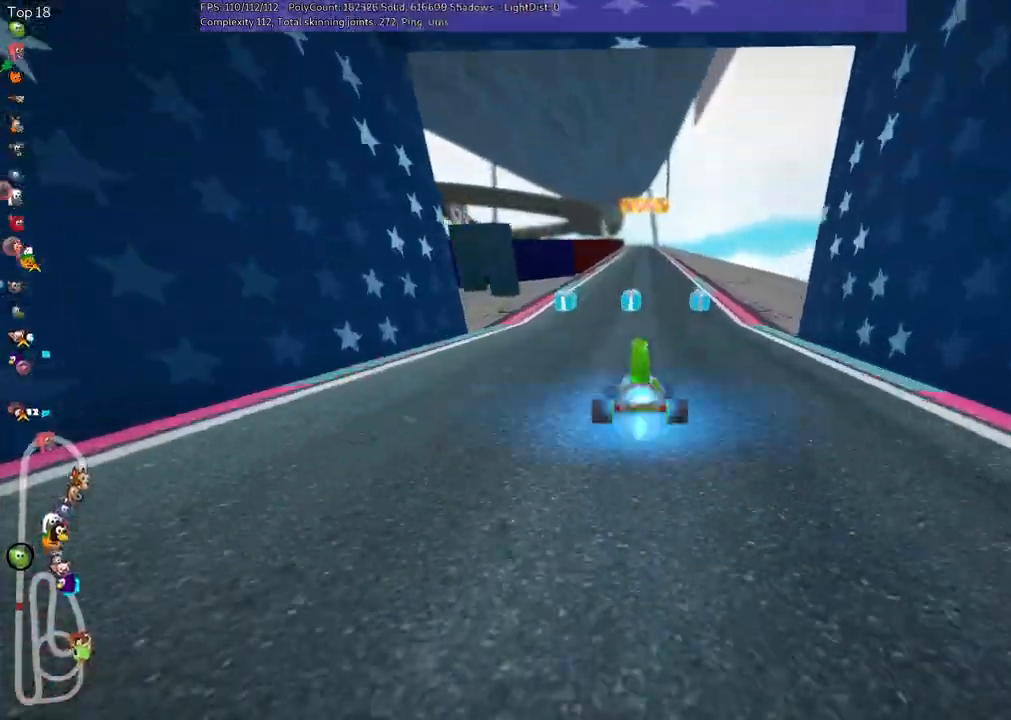
{"keys": ["left", "up"], "events": [[33, "n", "down"], [267, "n", "up"], [417, "left", "down"]]}
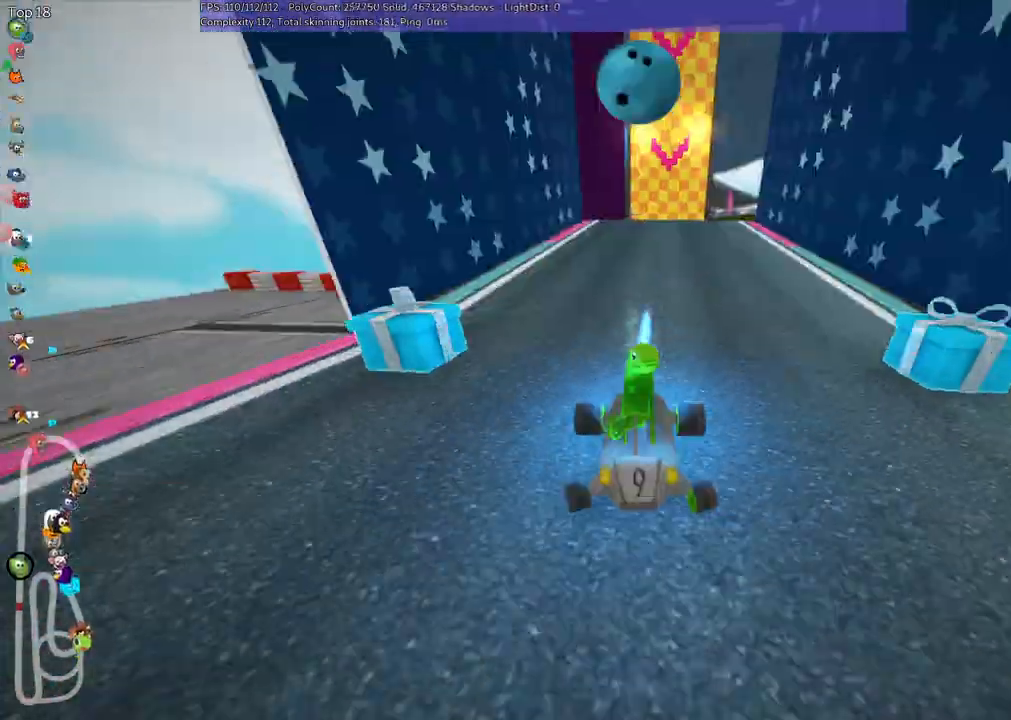
{"keys": ["left", "m", "up"]}
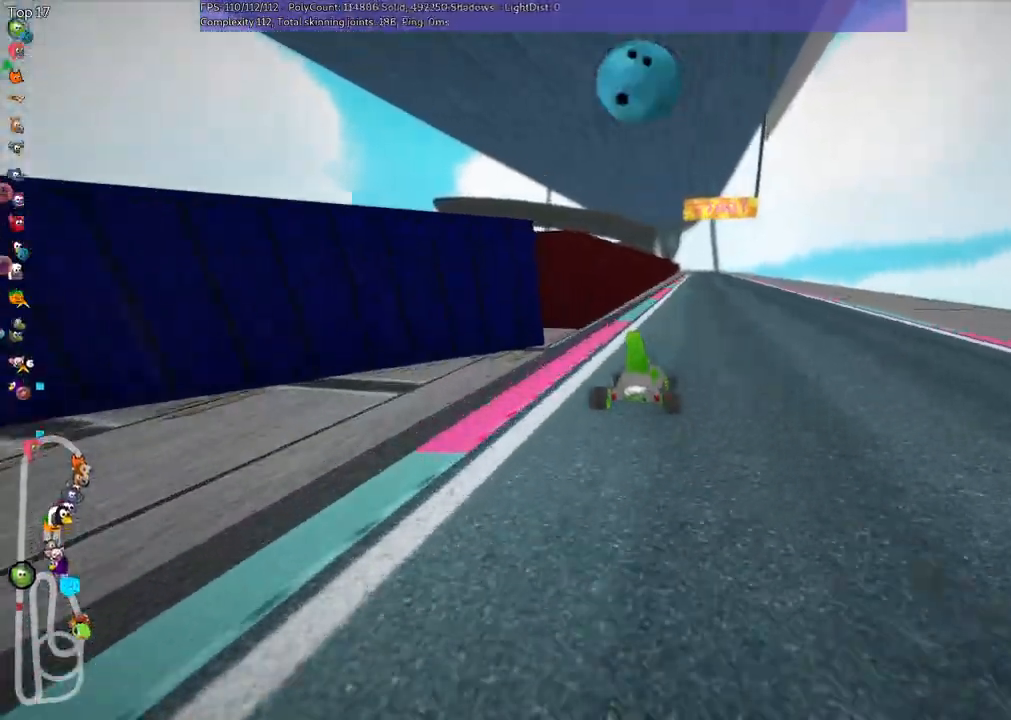
{"keys": ["left", "m", "up"], "events": []}
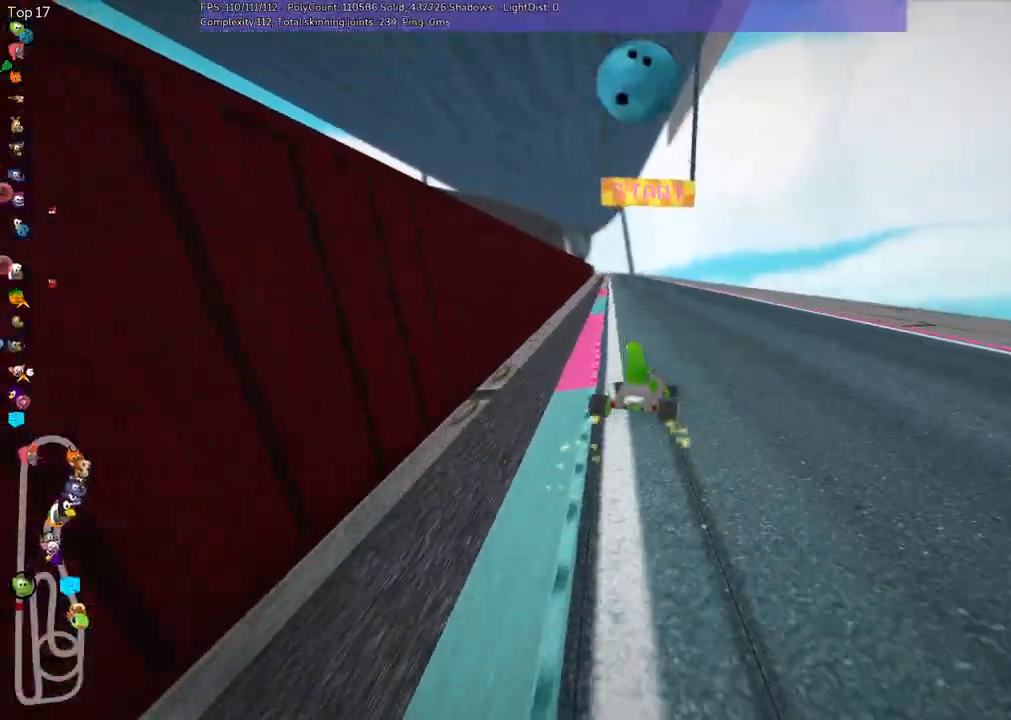
{"keys": ["left", "m", "up"], "events": []}
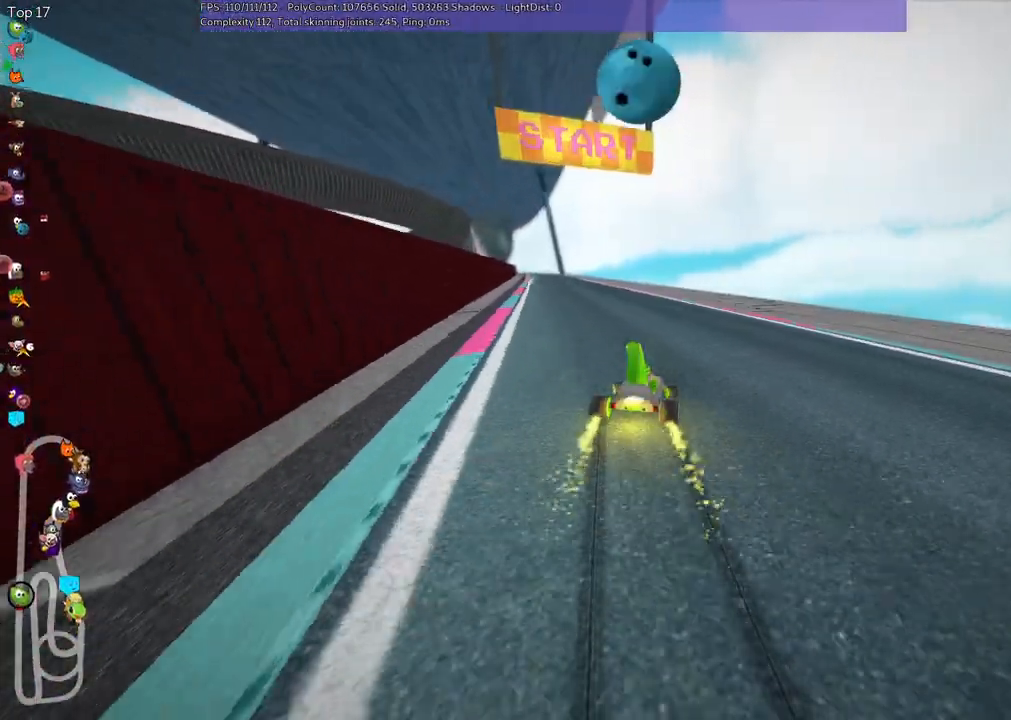
{"keys": ["up"], "events": [[183, "n", "down"], [233, "m", "up"], [433, "n", "up"], [483, "left", "up"]]}
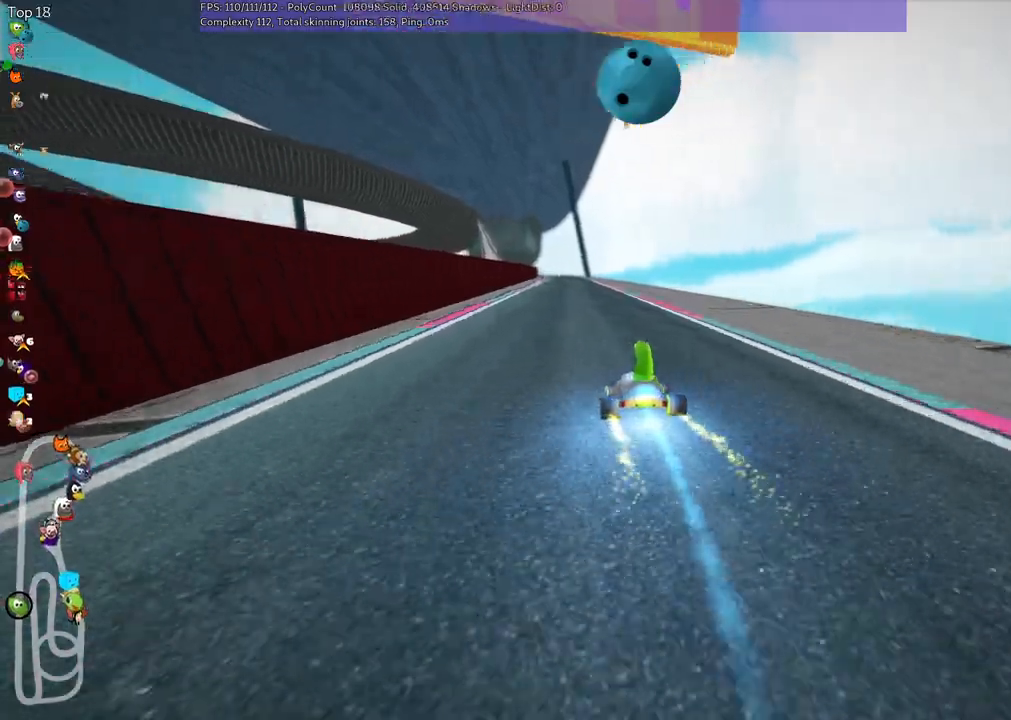
{"keys": ["up"], "events": [[367, "left", "down"], [450, "left", "up"]]}
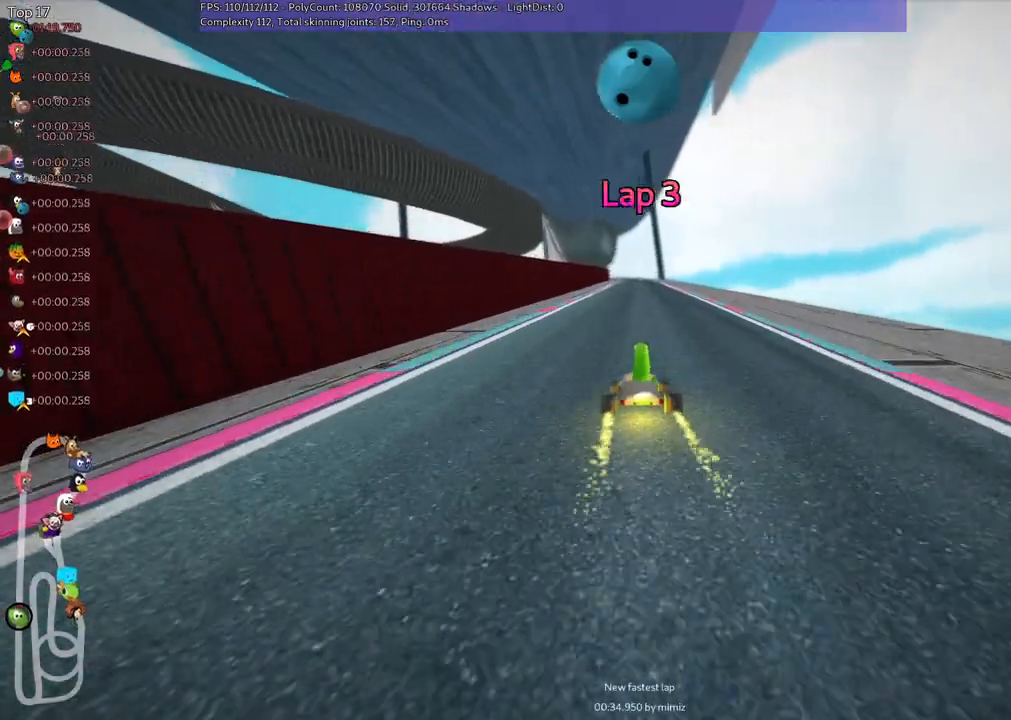
{"keys": ["up"], "events": [[350, "right", "down"], [433, "right", "up"]]}
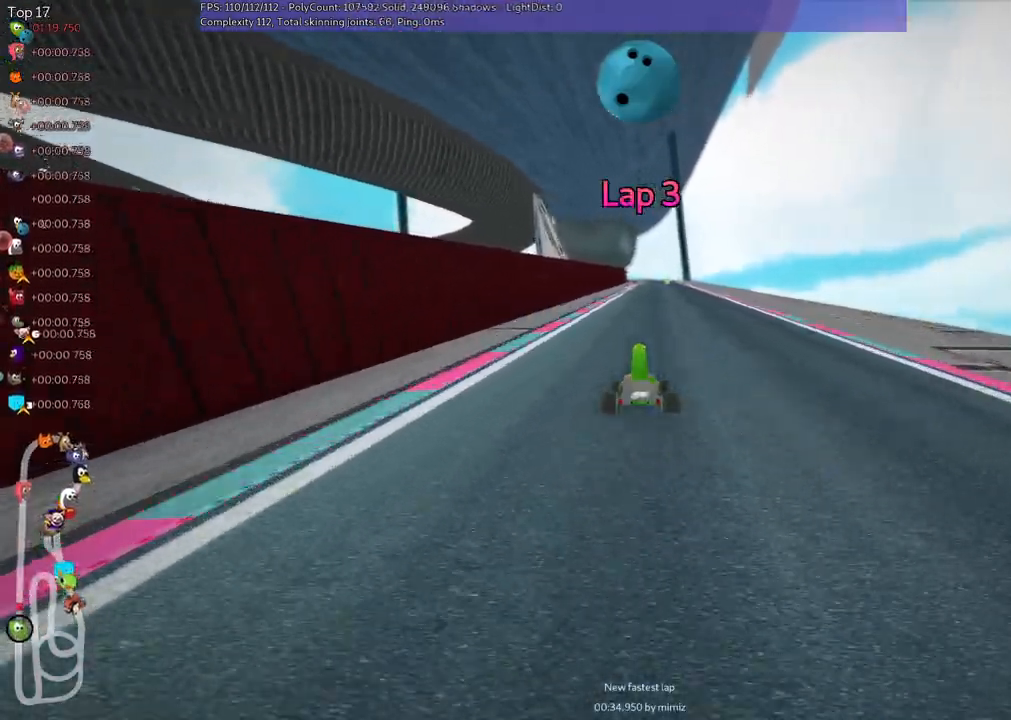
{"keys": ["up"], "events": [[317, "left", "down"], [367, "left", "up"]]}
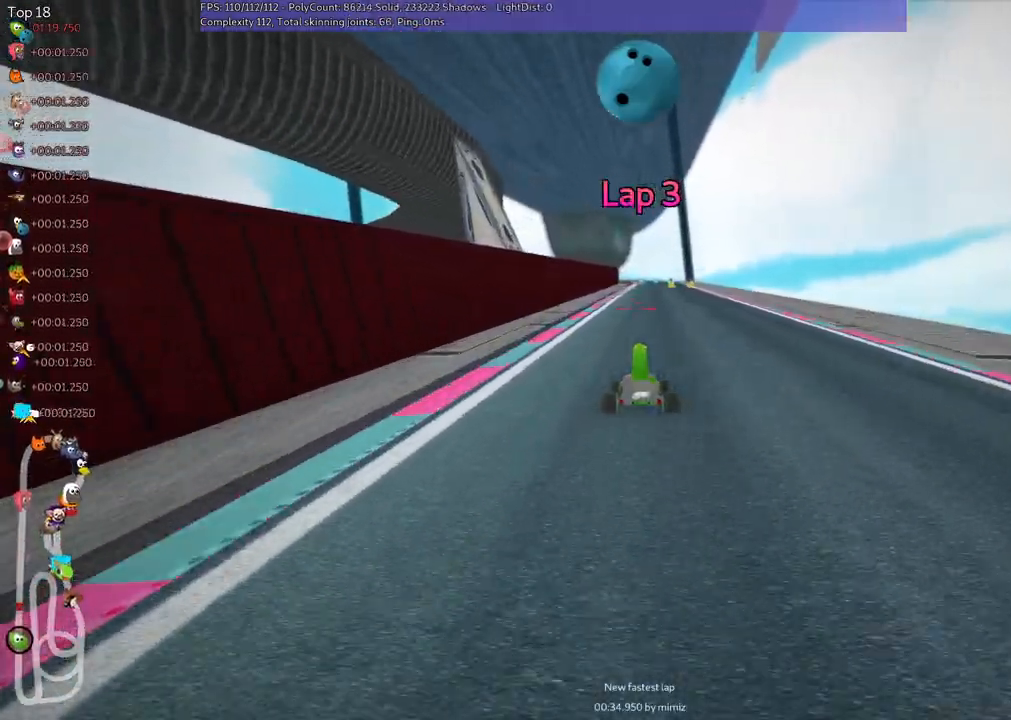
{"keys": ["up"], "events": [[17, "right", "down"], [67, "right", "up"], [433, "right", "down"], [500, "right", "up"]]}
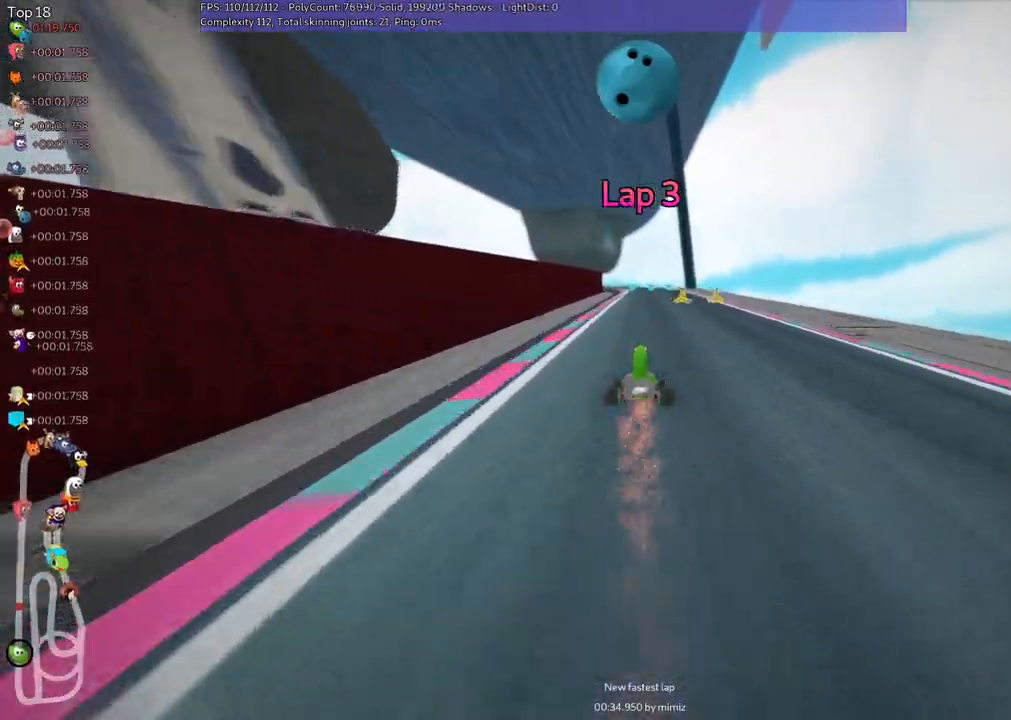
{"keys": ["right", "up"], "events": [[183, "n", "down"], [367, "n", "up"], [467, "right", "down"]]}
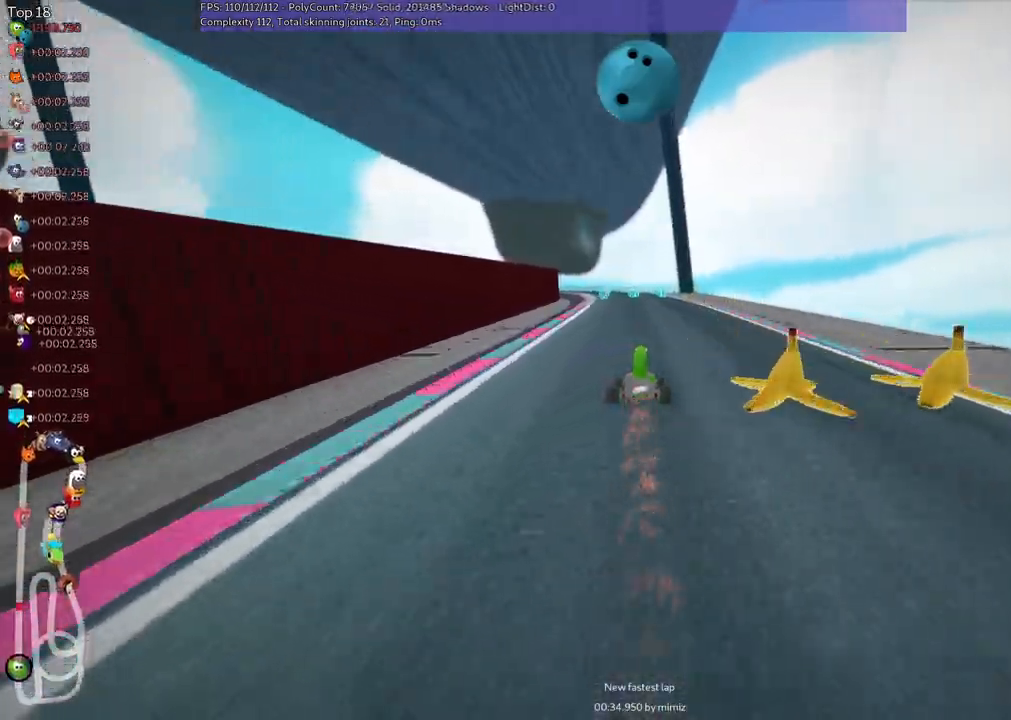
{"keys": ["m", "right", "up"], "events": [[117, "right", "up"], [167, "left", "down"], [167, "m", "down"], [217, "right", "down"], [267, "left", "up"]]}
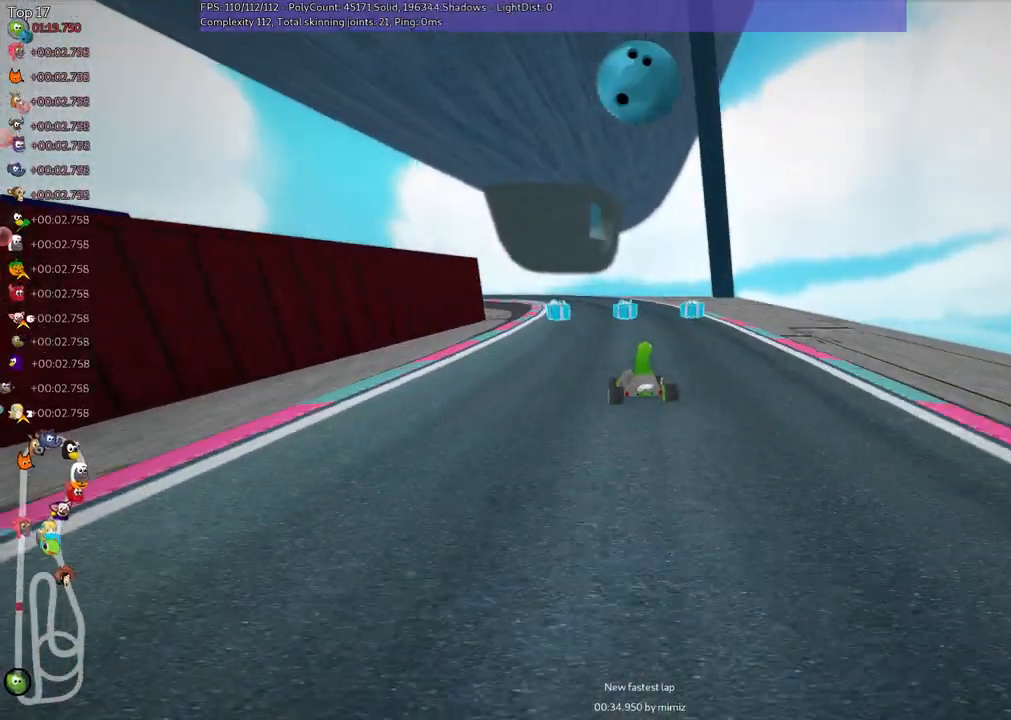
{"keys": ["left", "m", "right", "up"], "events": [[100, "left", "down"]]}
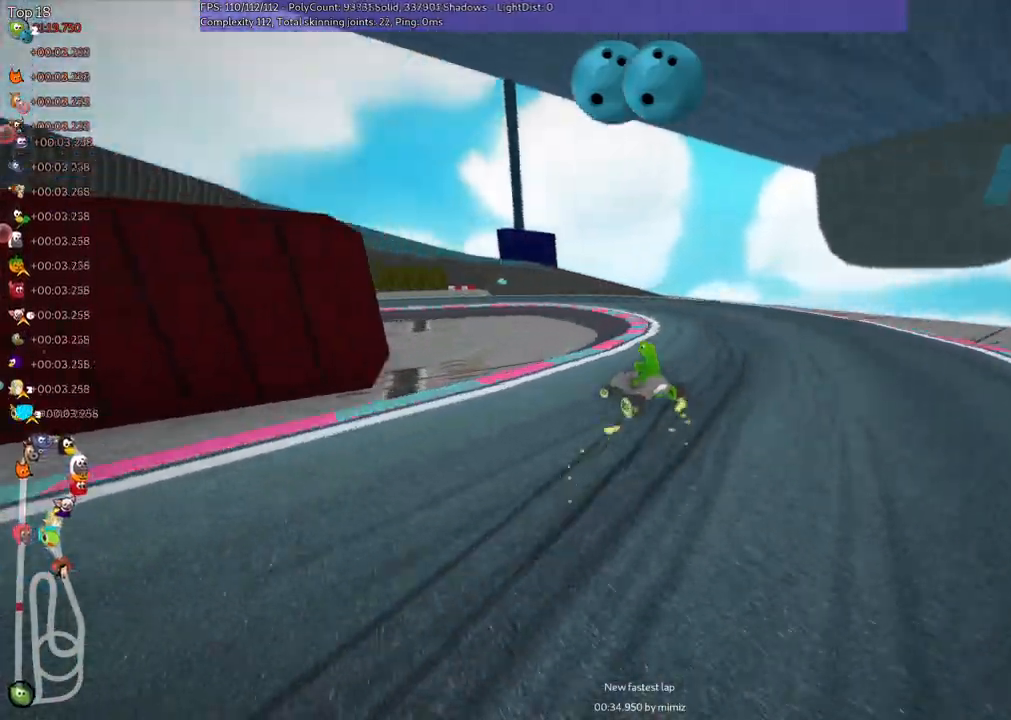
{"keys": ["left", "right", "up"], "events": [[400, "m", "up"]]}
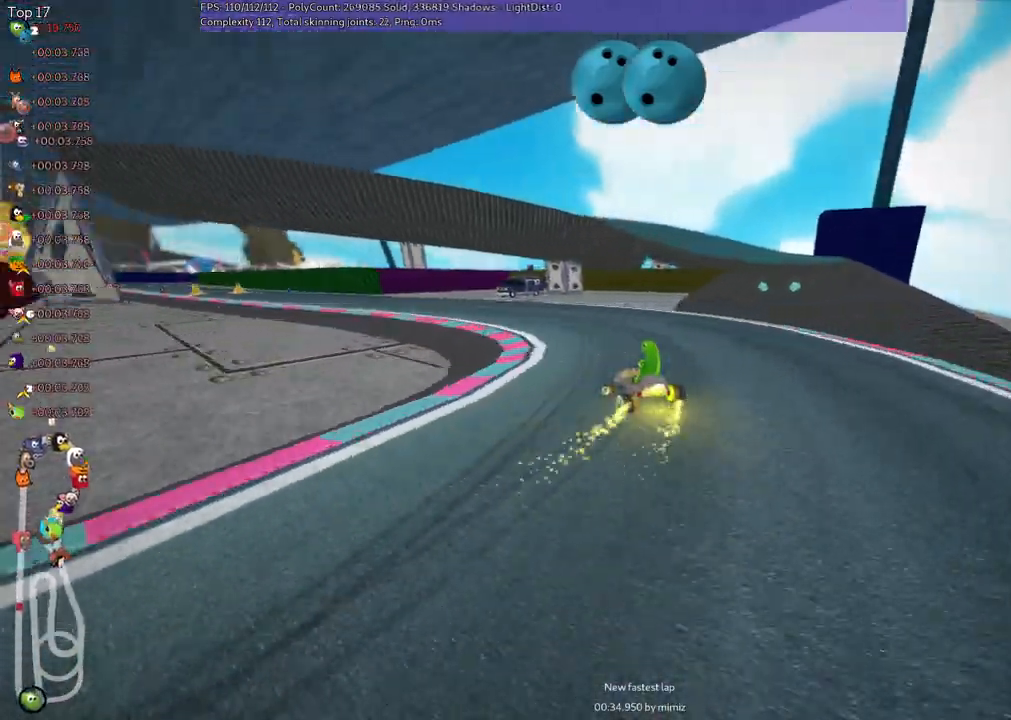
{"keys": ["right", "up"], "events": [[283, "left", "up"], [333, "right", "up"], [383, "right", "down"]]}
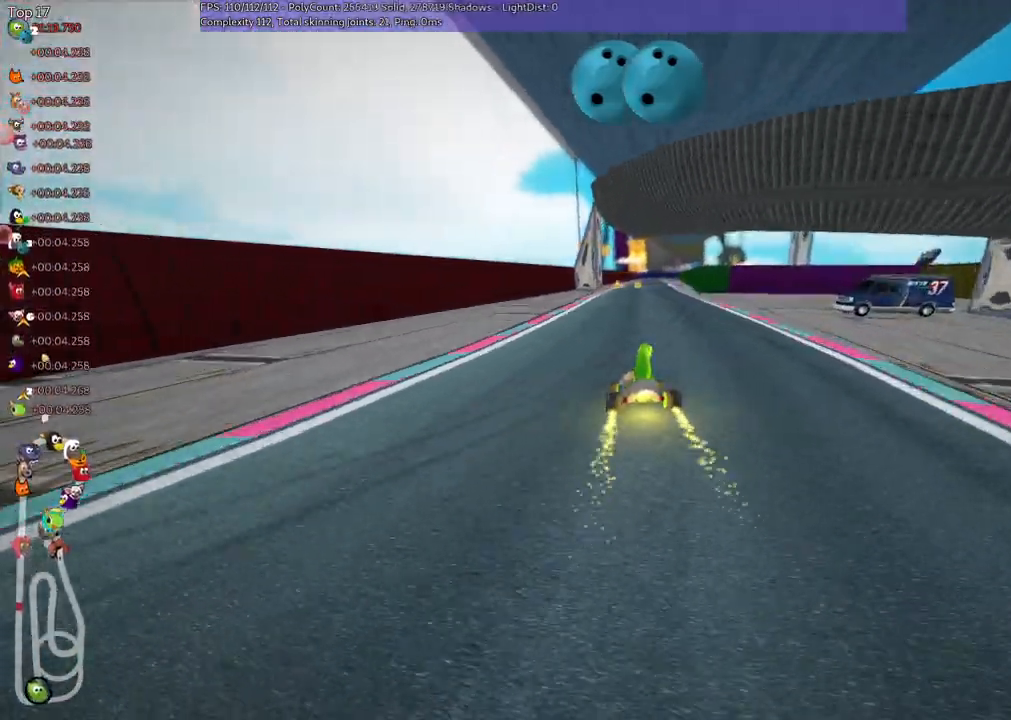
{"keys": ["left", "up"], "events": [[117, "right", "up"], [500, "left", "down"]]}
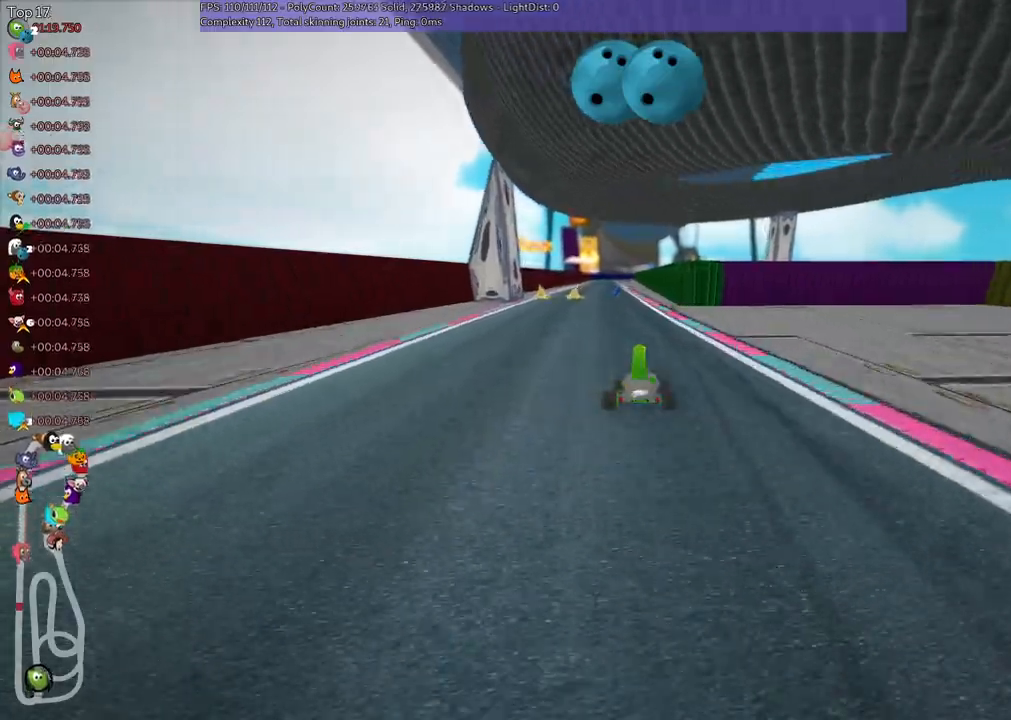
{"keys": ["up"], "events": [[100, "left", "up"]]}
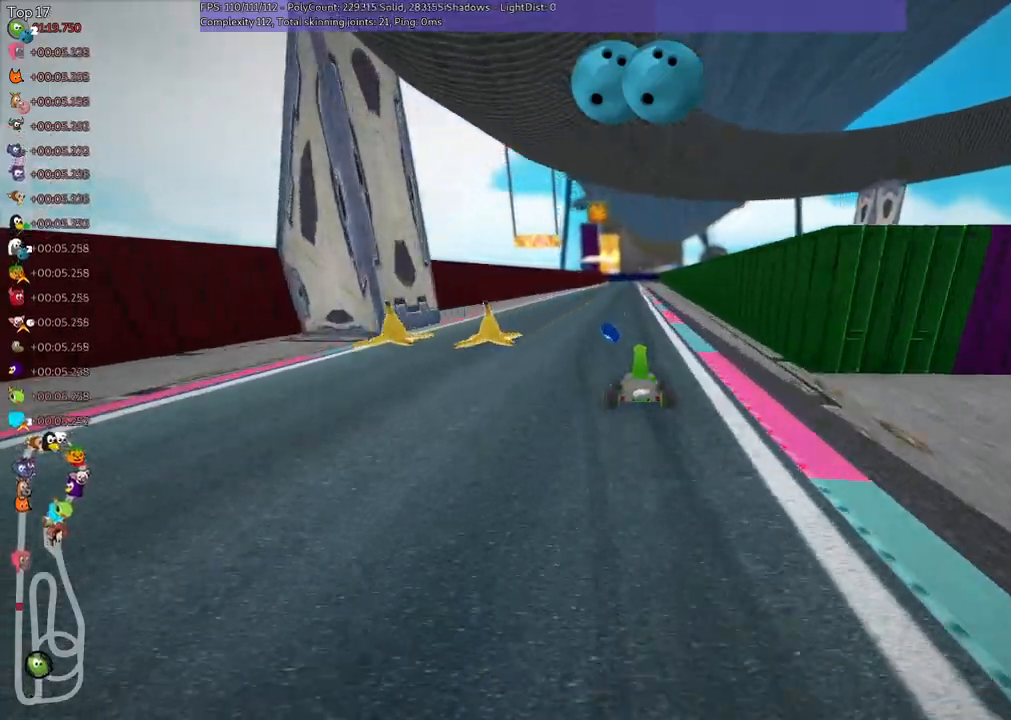
{"keys": ["up"], "events": [[33, "left", "down"], [117, "n", "down"], [167, "left", "up"], [317, "n", "up"]]}
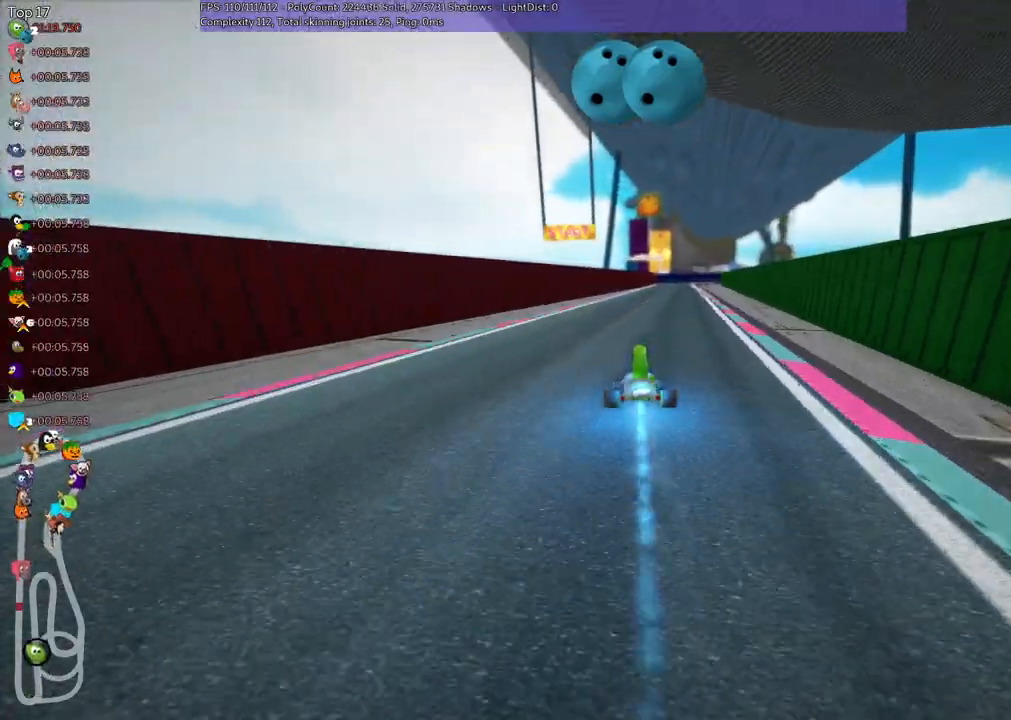
{"keys": ["up"], "events": [[50, "right", "down"], [100, "right", "up"], [383, "left", "down"], [433, "left", "up"]]}
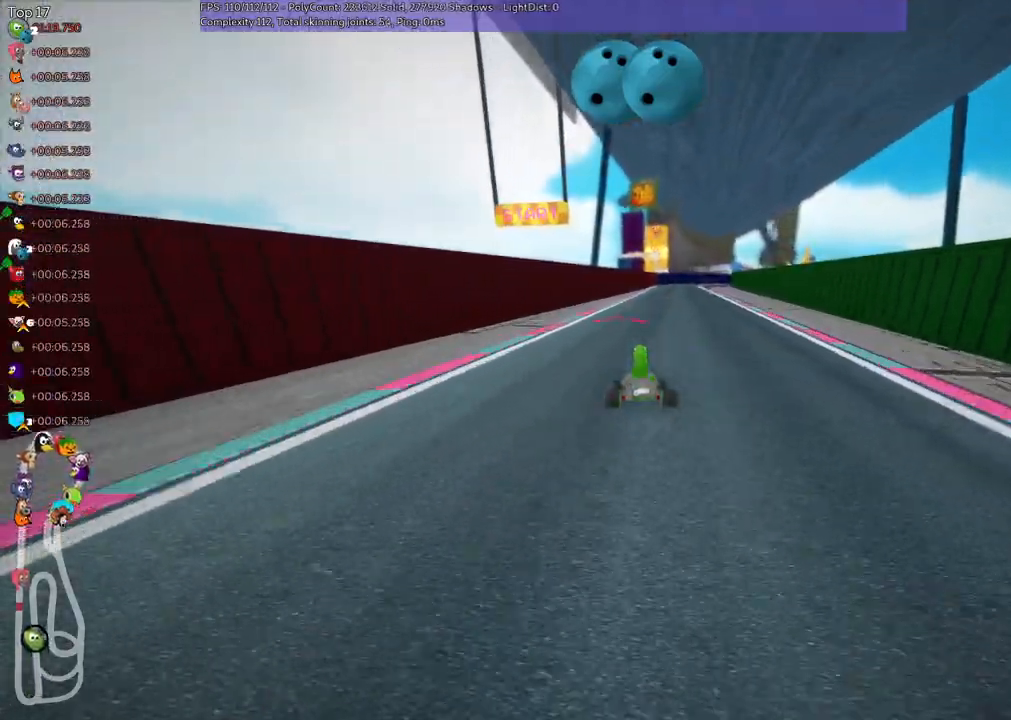
{"keys": ["up"], "events": [[83, "right", "down"], [233, "right", "up"]]}
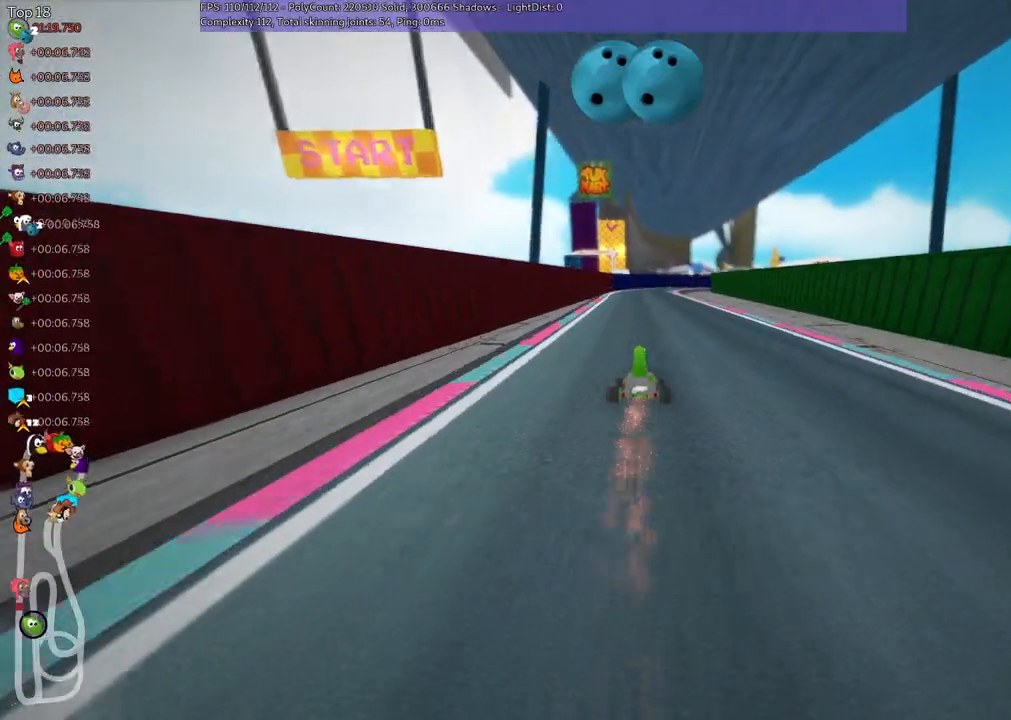
{"keys": ["right", "up"], "events": [[300, "left", "down"], [483, "left", "up"], [483, "right", "down"]]}
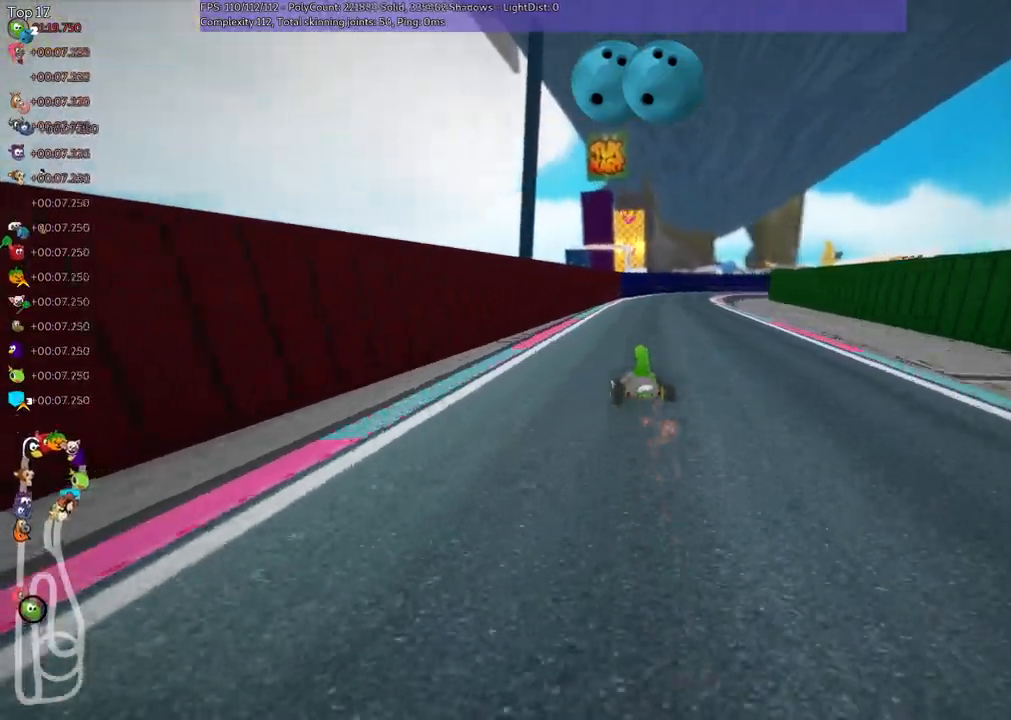
{"keys": ["left", "m", "right", "up"], "events": [[33, "m", "down"], [83, "left", "down"], [183, "right", "up"], [367, "right", "down"]]}
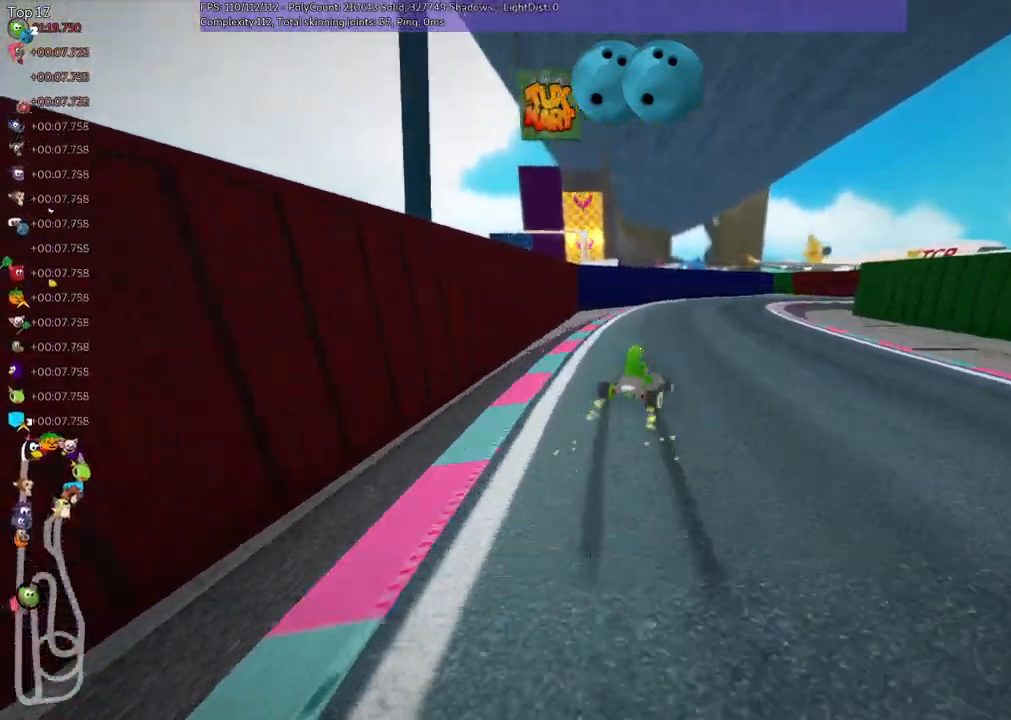
{"keys": ["m", "right", "up"], "events": [[300, "left", "up"]]}
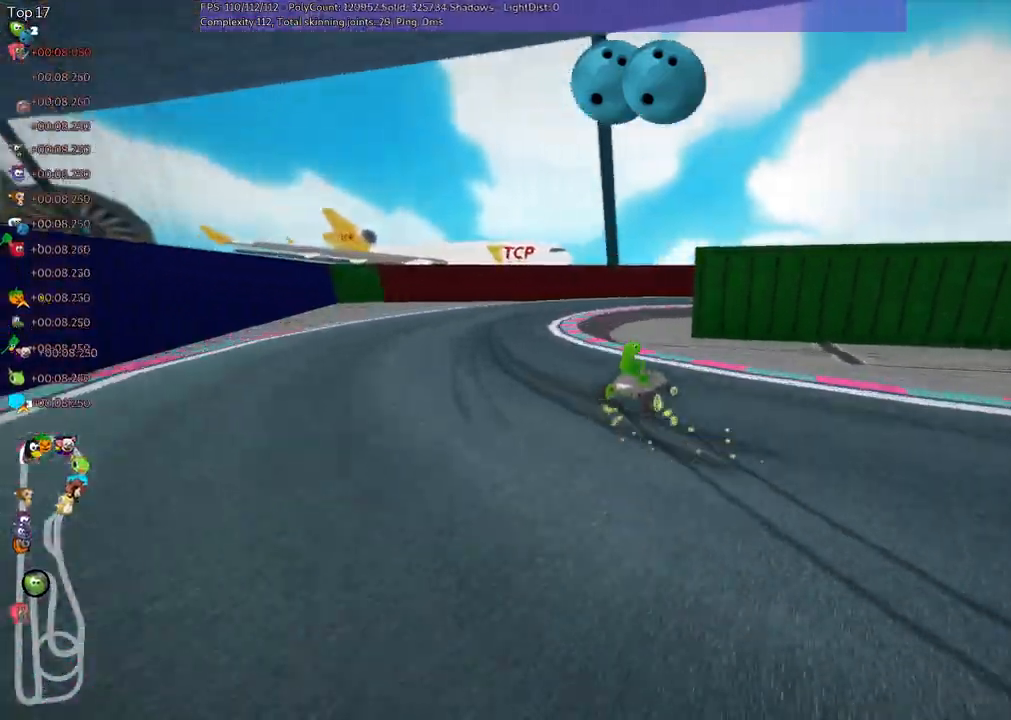
{"keys": ["m", "right", "up"], "events": []}